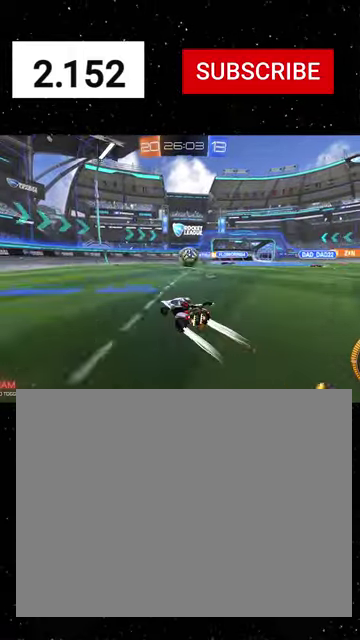
Gameplay with a controller (Xbox layout); each line is a JSON object with the inputs held at the frame after it. "events" lists button and stick changes between this image and that frame as [ms after this image, input, new state], when the widget could be followed in between. This document gives stick clicks only as held states, not as events.
{"buttons": ["R1", "R2"], "left_stick": "down-right", "right_stick": "center", "events": [[167, "R1", "down"], [267, "A", "down"], [434, "left_stick", "down-right"], [467, "A", "up"]]}
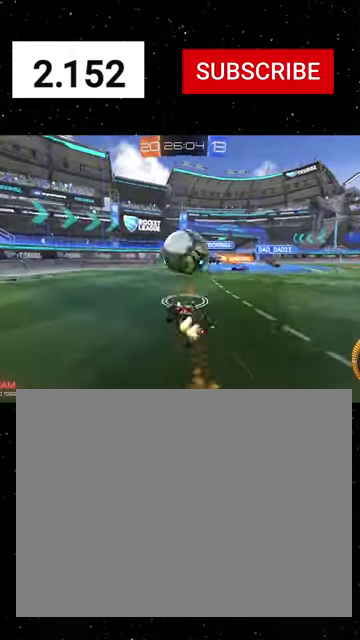
{"buttons": ["B", "Y", "R2"], "left_stick": "down", "right_stick": "center", "events": [[34, "Y", "down"], [34, "left_stick", "down"], [134, "Y", "up"], [200, "Y", "down"], [234, "B", "down"], [300, "B", "up"], [300, "Y", "up"], [334, "R1", "up"], [434, "B", "down"], [434, "Y", "down"]]}
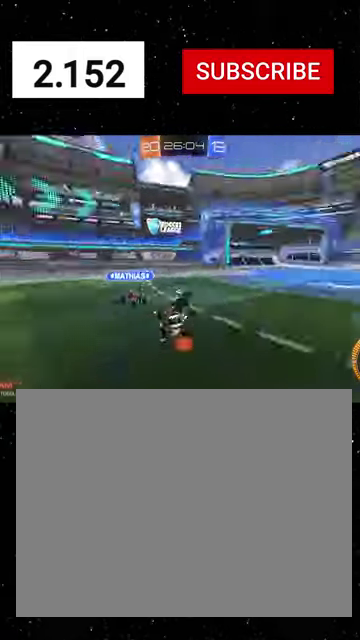
{"buttons": ["R1", "R2"], "left_stick": "down-left", "right_stick": "center", "events": [[34, "Y", "up"], [34, "left_stick", "down-left"], [67, "B", "up"], [134, "B", "down"], [134, "L1", "down"], [134, "R1", "down"], [134, "Y", "down"], [234, "B", "up"], [234, "L1", "up"], [267, "Y", "up"]]}
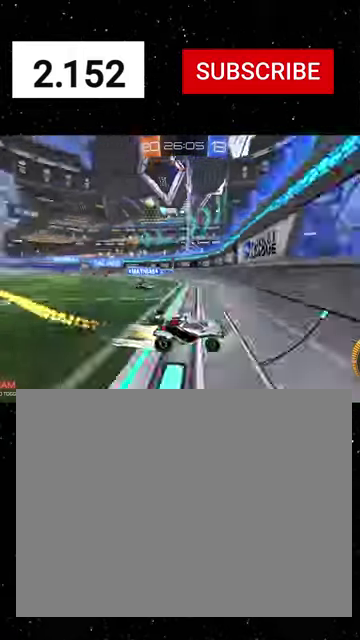
{"buttons": ["R1", "R2"], "left_stick": "down-left", "right_stick": "center", "events": []}